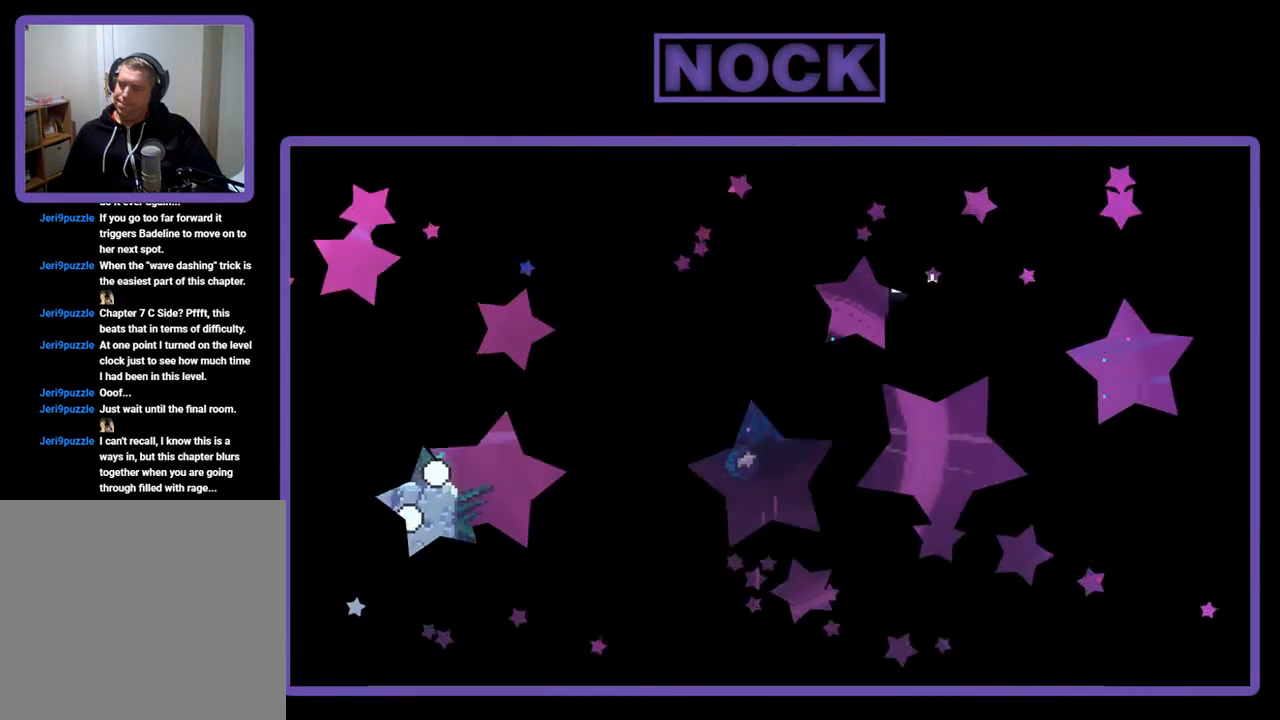
Gameplay with a controller (PlayStation layout); each line is a JSON object with the inputs held at the frame after it. "events" lists button and stick changes between this image and that frame as [ms after this image, input, new state], when the widget could be followed in between. Not read: right_stick.
{"buttons": ["R2", "DPAD_RIGHT"], "left_stick": "center", "events": [[183, "R2", "down"], [350, "DPAD_RIGHT", "down"]]}
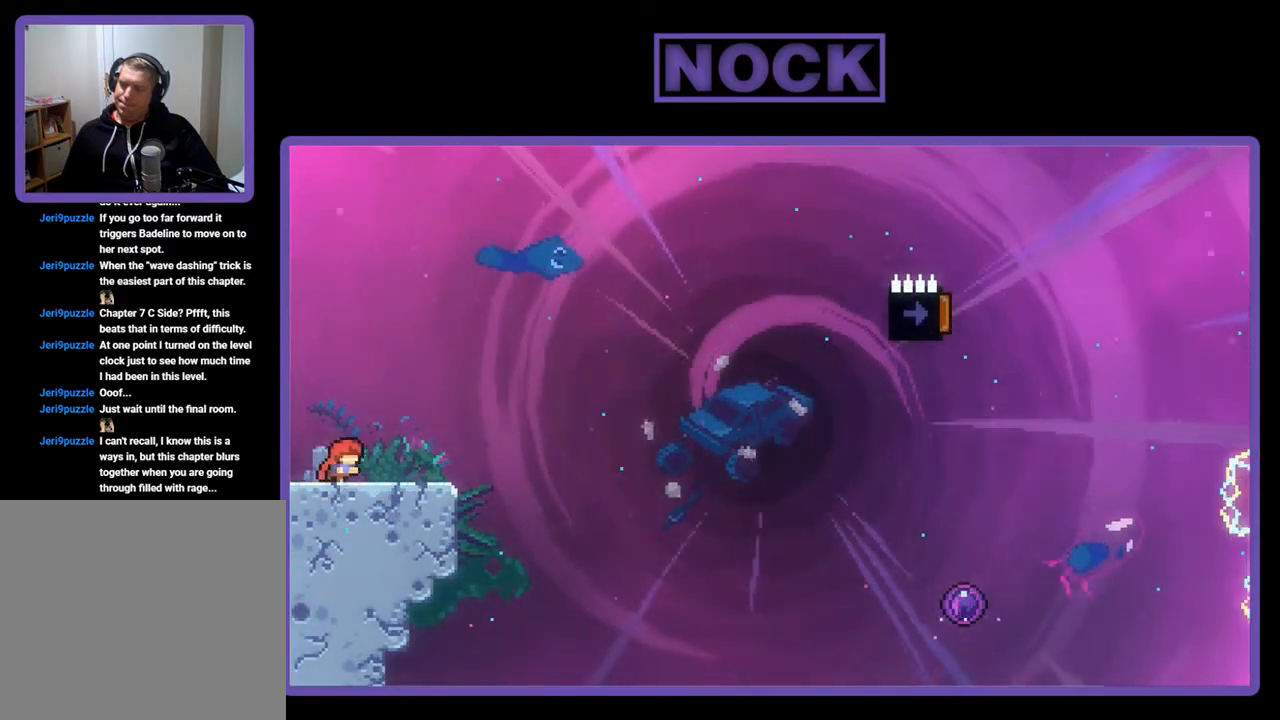
{"buttons": ["R2"], "left_stick": "center", "events": [[117, "DPAD_RIGHT", "up"], [183, "CROSS", "down"], [417, "CROSS", "up"]]}
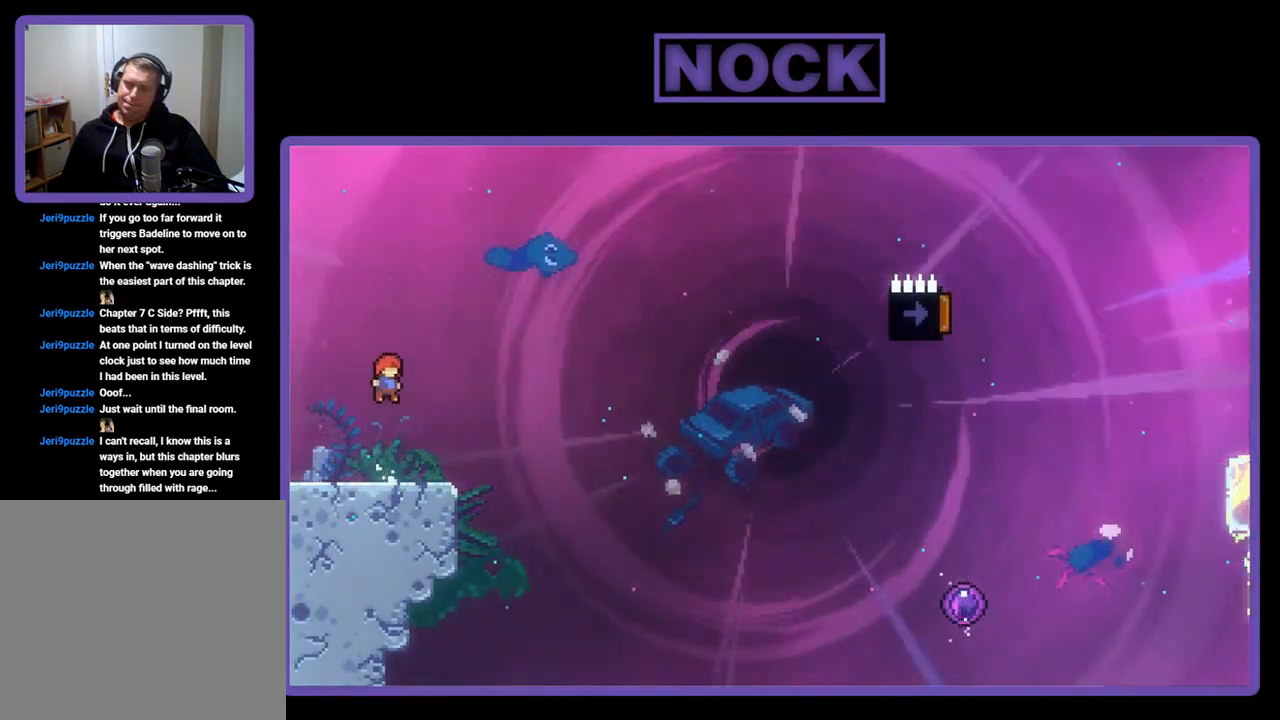
{"buttons": ["CROSS", "R2", "DPAD_DOWN", "DPAD_RIGHT"], "left_stick": "center", "events": [[117, "CIRCLE", "down"], [117, "DPAD_DOWN", "down"], [150, "DPAD_RIGHT", "down"], [250, "CIRCLE", "up"], [350, "CROSS", "down"]]}
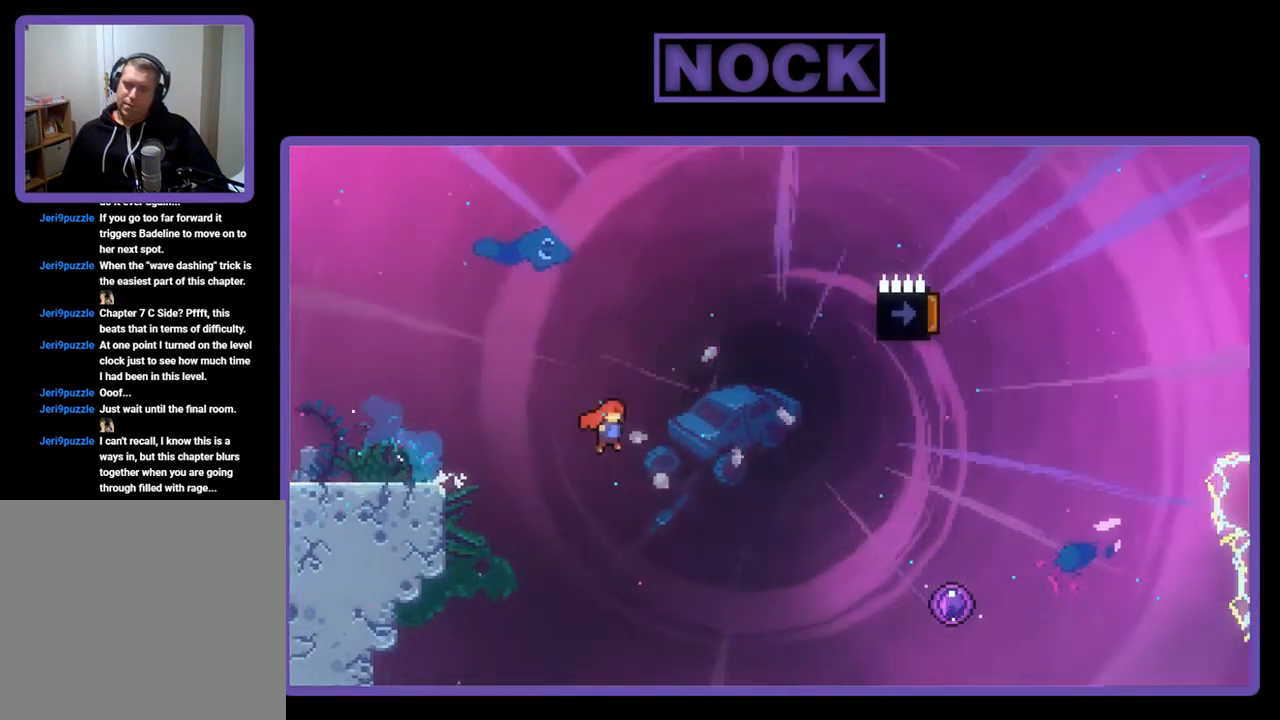
{"buttons": ["CROSS", "R2", "DPAD_RIGHT"], "left_stick": "center", "events": [[83, "DPAD_DOWN", "up"]]}
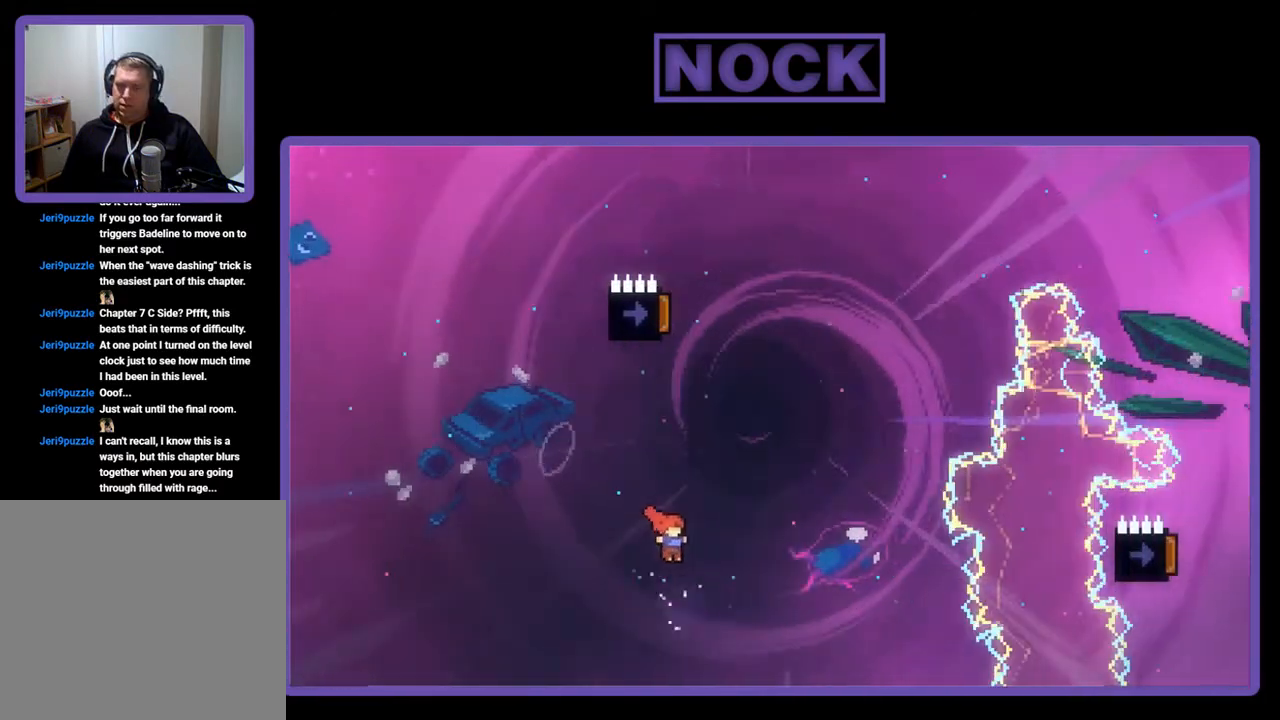
{"buttons": ["R2"], "left_stick": "center", "events": [[17, "DPAD_RIGHT", "up"], [83, "CROSS", "up"]]}
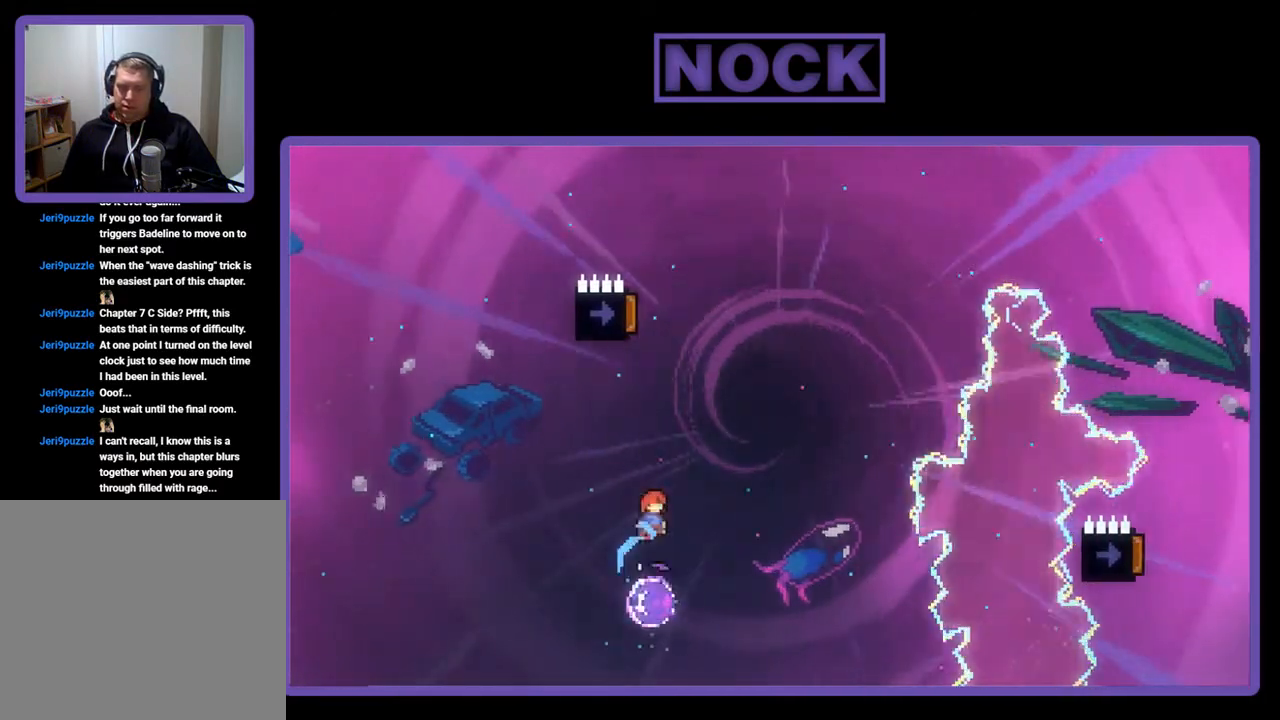
{"buttons": ["R2"], "left_stick": "center", "events": []}
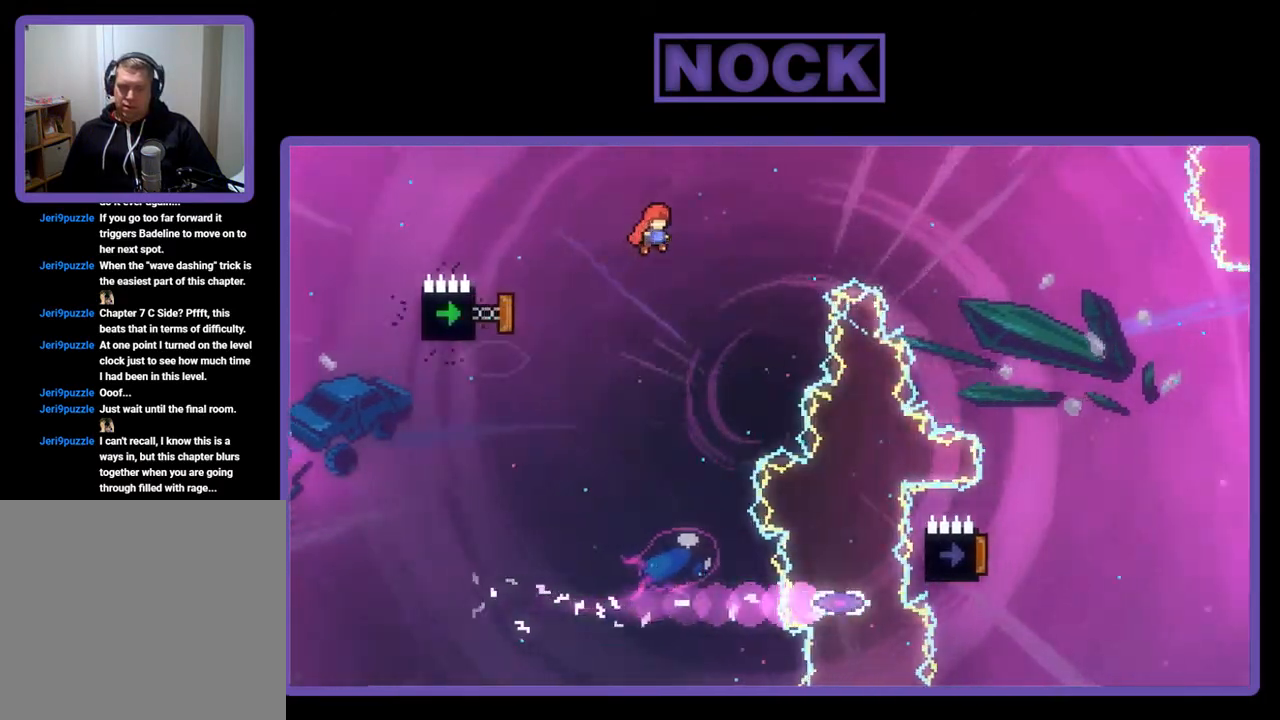
{"buttons": ["CIRCLE", "R2", "DPAD_LEFT"], "left_stick": "center", "events": [[350, "DPAD_LEFT", "down"], [450, "CIRCLE", "down"]]}
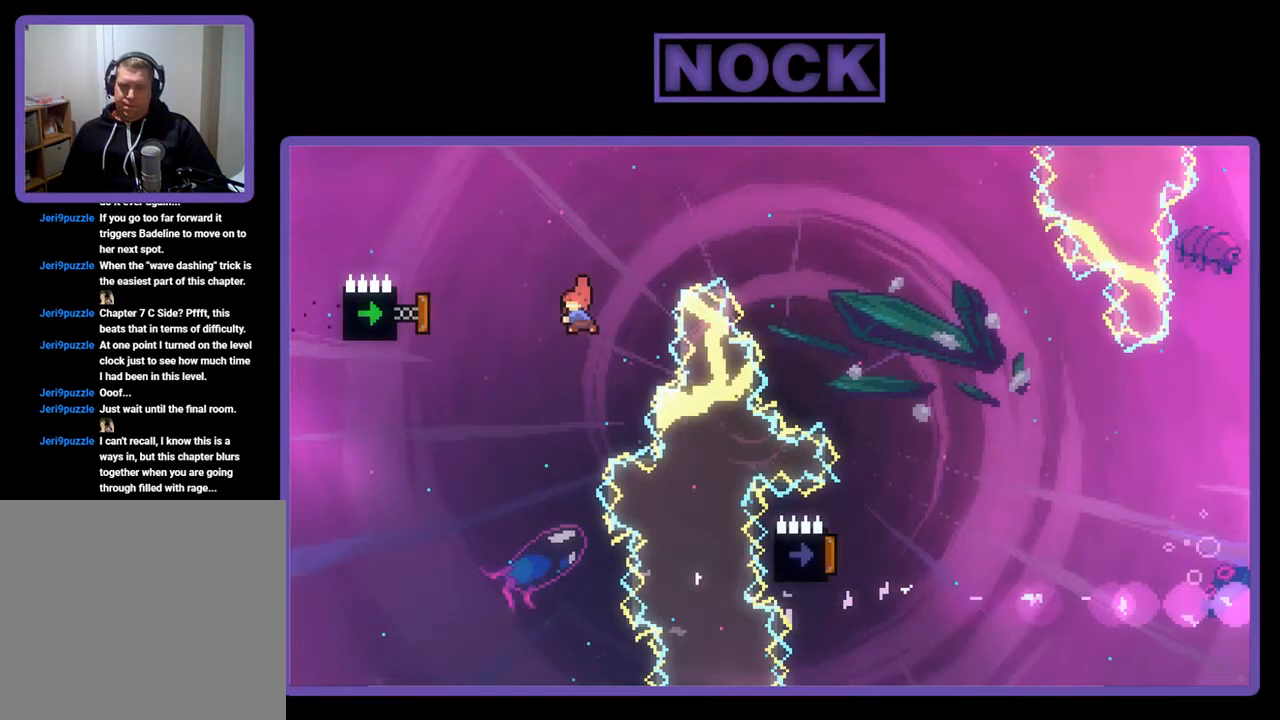
{"buttons": ["R2"], "left_stick": "center", "events": [[217, "DPAD_LEFT", "up"], [283, "CIRCLE", "up"]]}
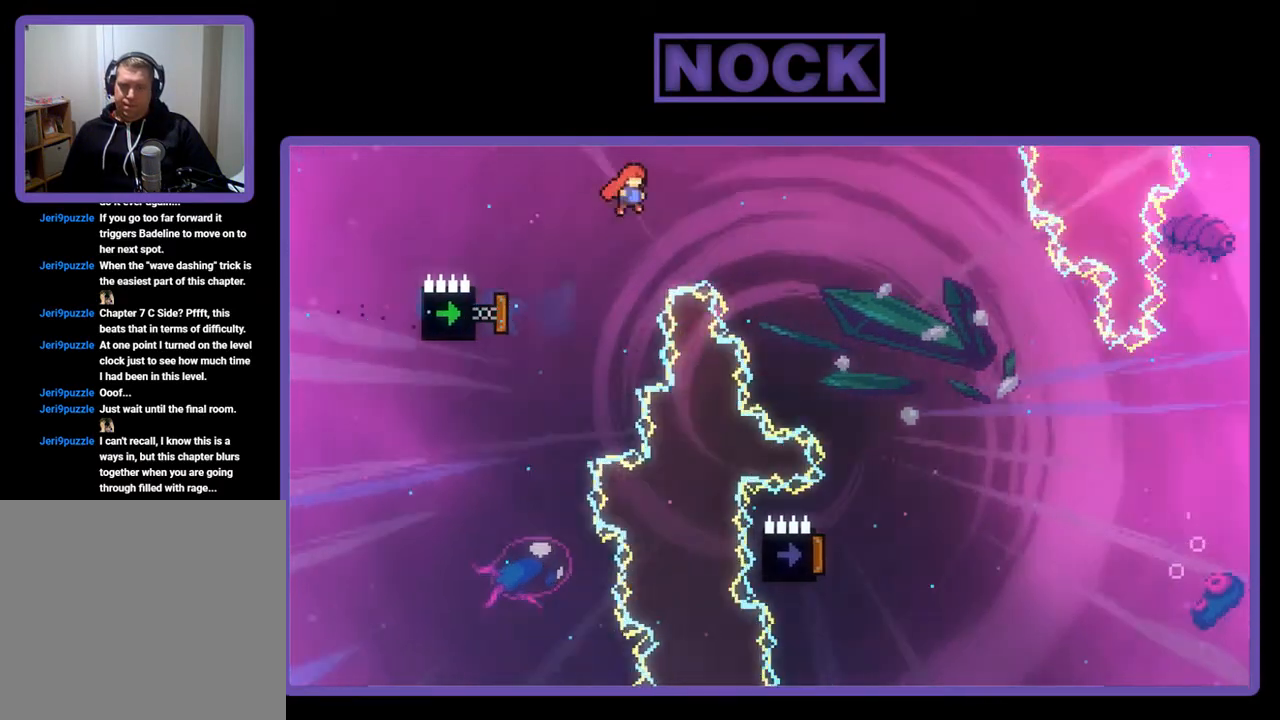
{"buttons": ["CIRCLE", "R2", "DPAD_UP", "DPAD_RIGHT"], "left_stick": "center", "events": [[117, "DPAD_UP", "down"], [183, "CIRCLE", "down"], [183, "DPAD_RIGHT", "down"]]}
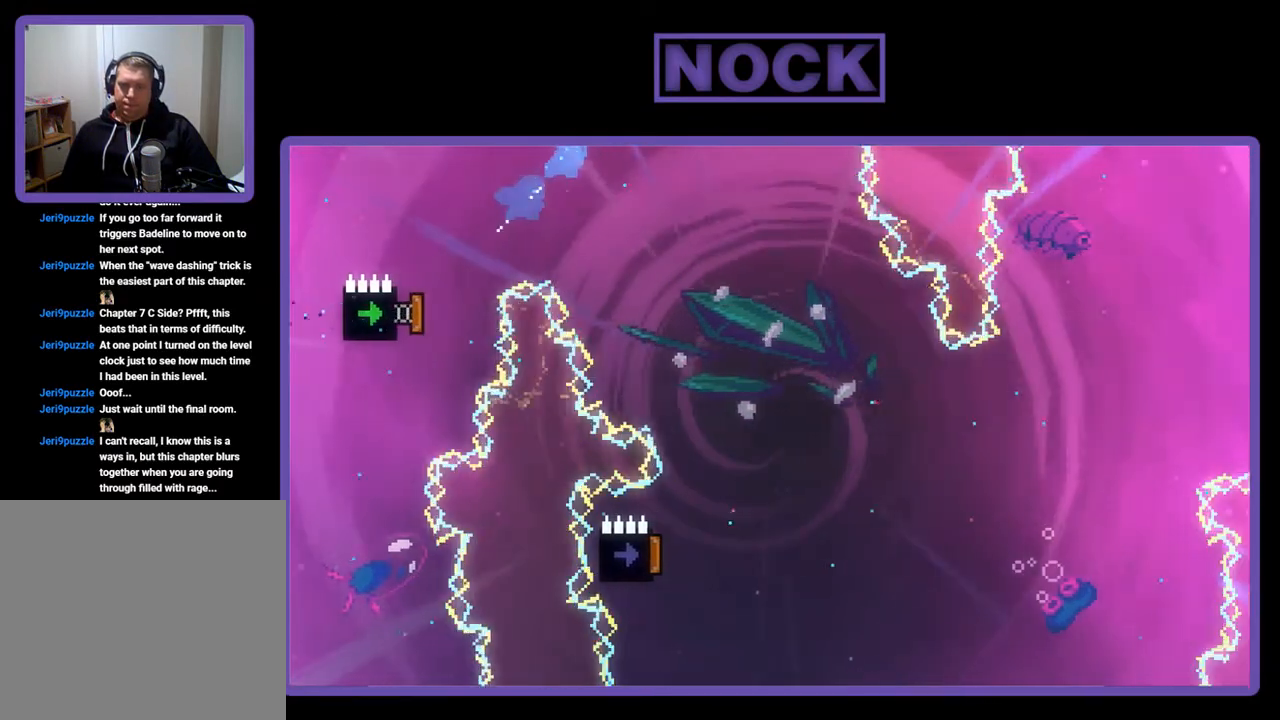
{"buttons": ["R2"], "left_stick": "center", "events": [[150, "DPAD_RIGHT", "up"], [217, "CIRCLE", "up"], [267, "DPAD_UP", "up"]]}
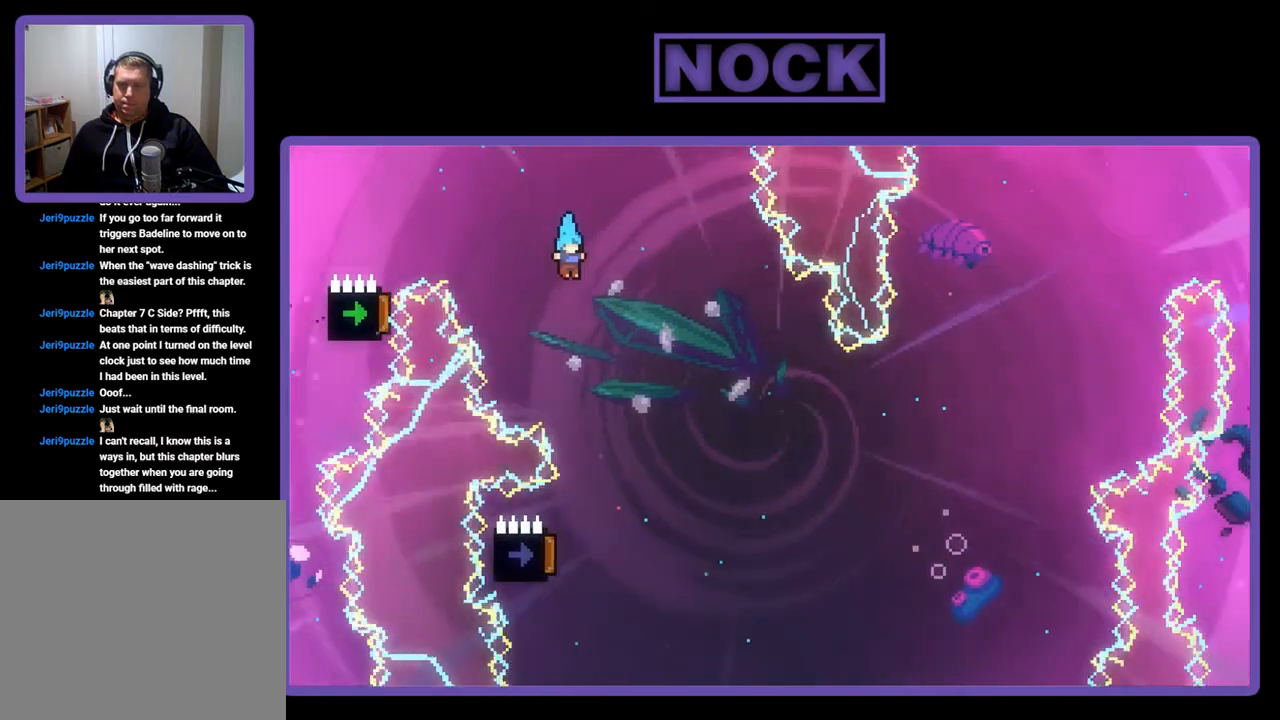
{"buttons": ["R2", "DPAD_LEFT"], "left_stick": "center", "events": [[50, "DPAD_RIGHT", "down"], [183, "DPAD_RIGHT", "up"], [417, "DPAD_LEFT", "down"]]}
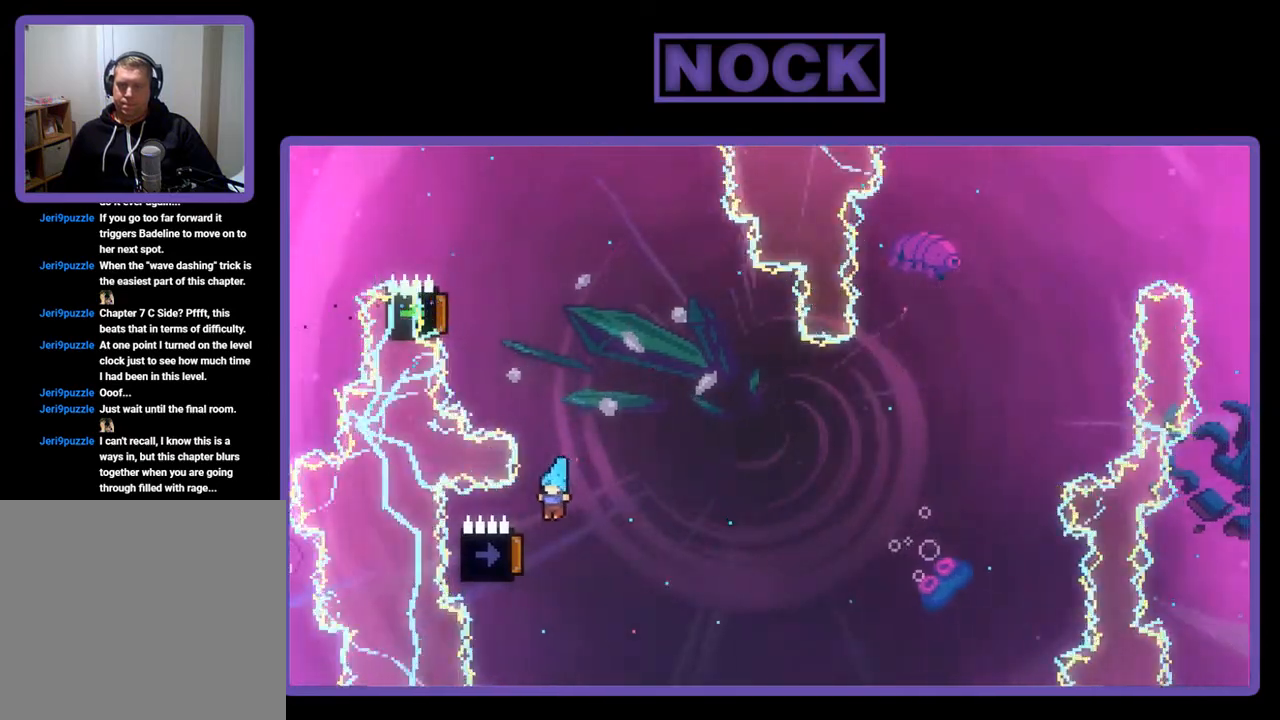
{"buttons": ["R2"], "left_stick": "center", "events": [[183, "DPAD_LEFT", "up"]]}
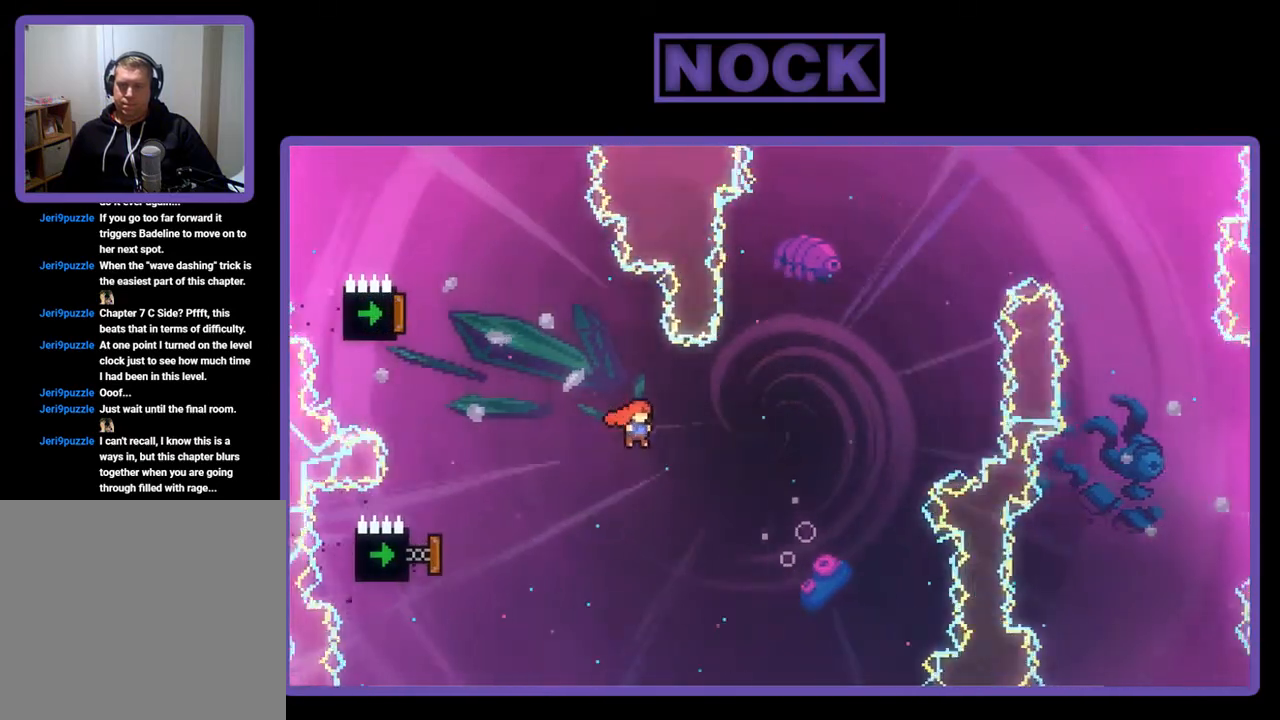
{"buttons": ["CIRCLE", "R2", "DPAD_LEFT"], "left_stick": "center", "events": [[250, "DPAD_LEFT", "down"], [333, "CIRCLE", "down"]]}
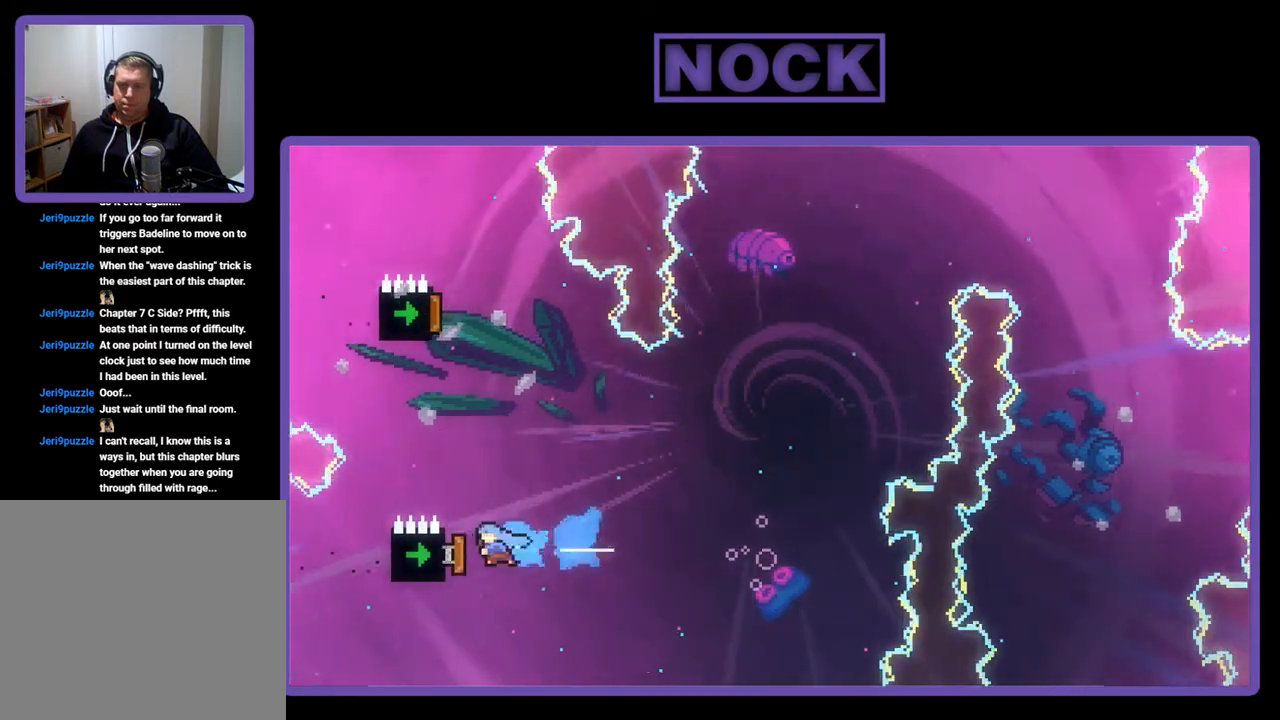
{"buttons": ["R2"], "left_stick": "center", "events": [[83, "DPAD_LEFT", "up"], [117, "CIRCLE", "up"]]}
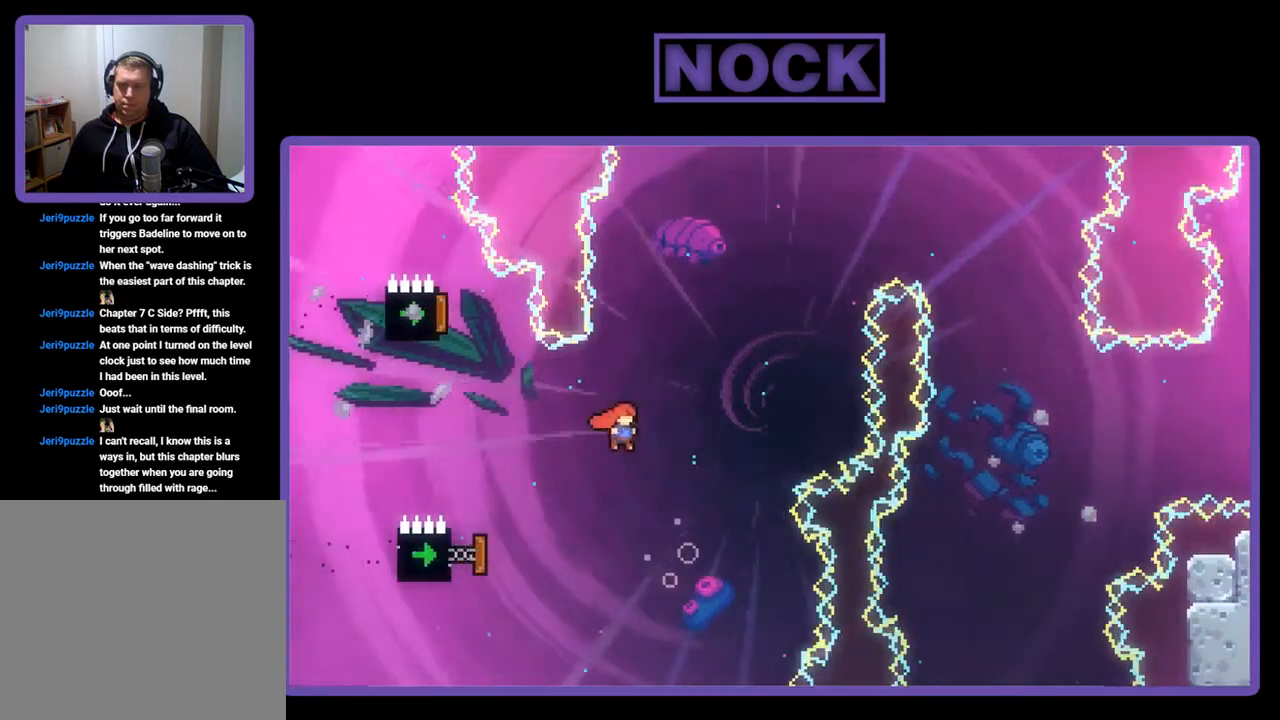
{"buttons": ["CIRCLE", "R2", "DPAD_LEFT"], "left_stick": "center", "events": [[250, "DPAD_LEFT", "down"], [283, "CIRCLE", "down"]]}
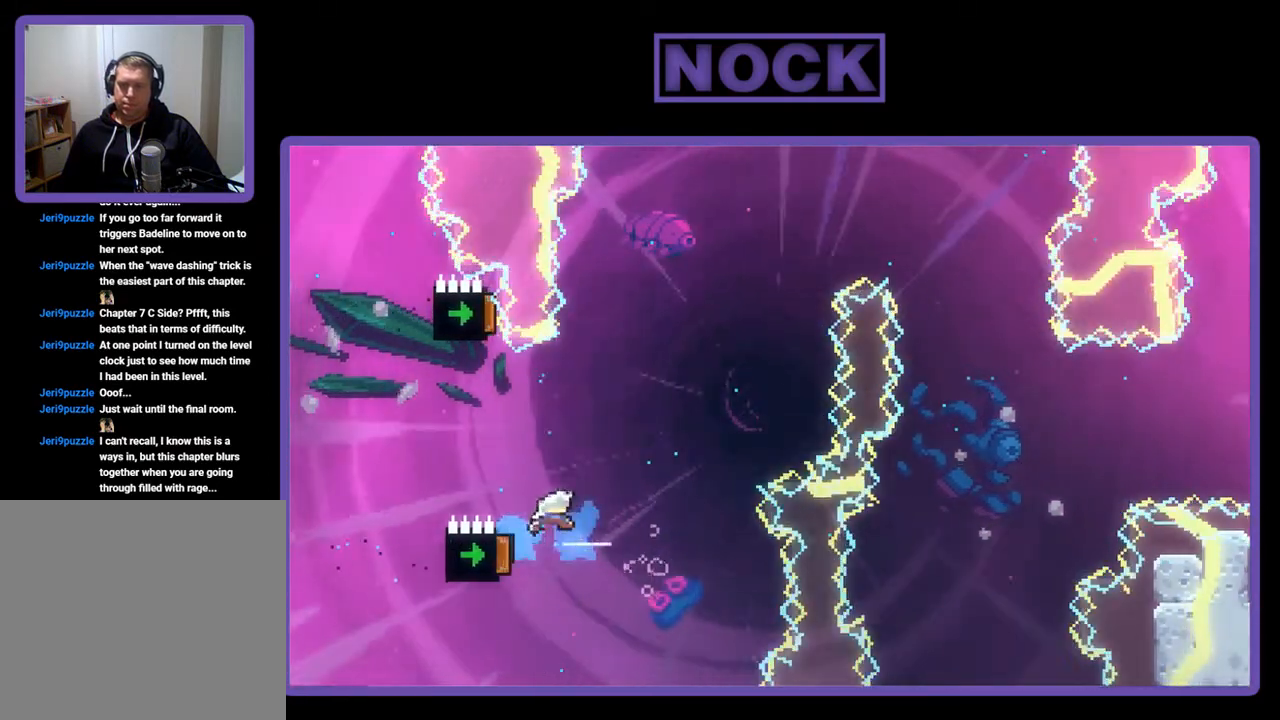
{"buttons": ["CIRCLE", "R2", "DPAD_UP"], "left_stick": "center", "events": [[17, "DPAD_LEFT", "up"], [183, "CIRCLE", "up"], [350, "DPAD_UP", "down"], [383, "CIRCLE", "down"]]}
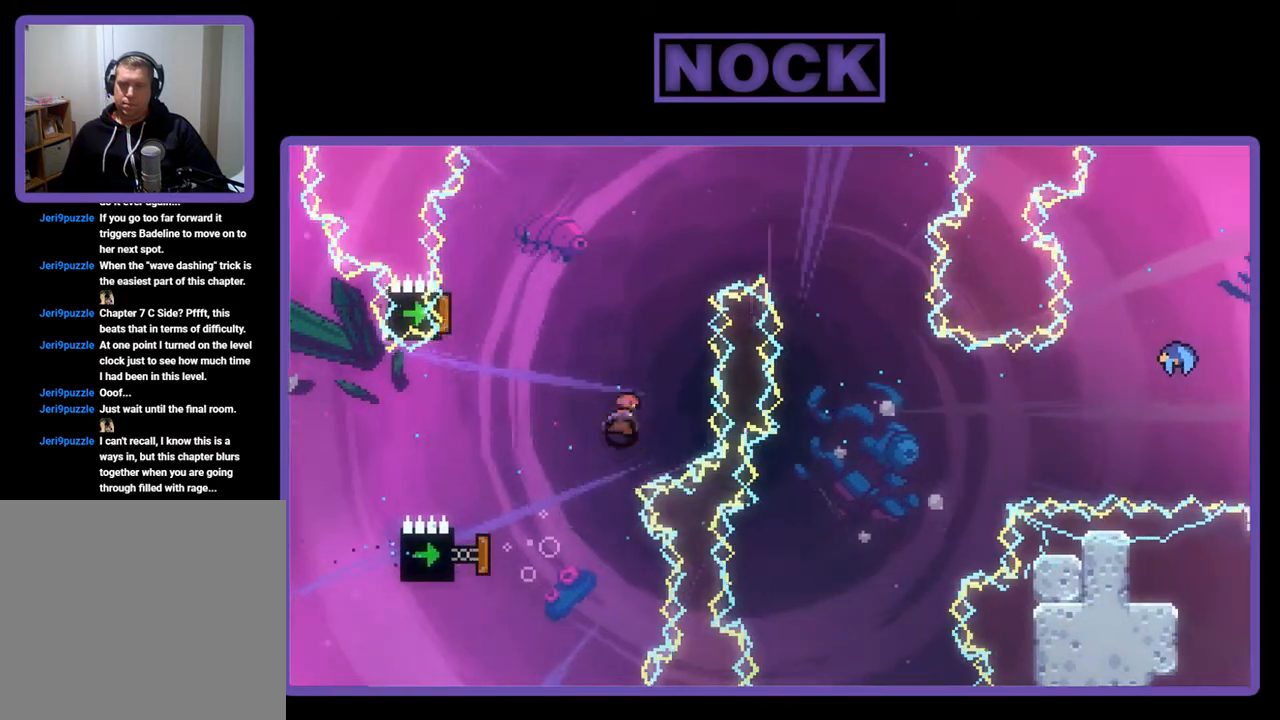
{"buttons": ["R2", "DPAD_UP", "DPAD_LEFT"], "left_stick": "center", "events": [[17, "DPAD_LEFT", "down"], [417, "CIRCLE", "up"]]}
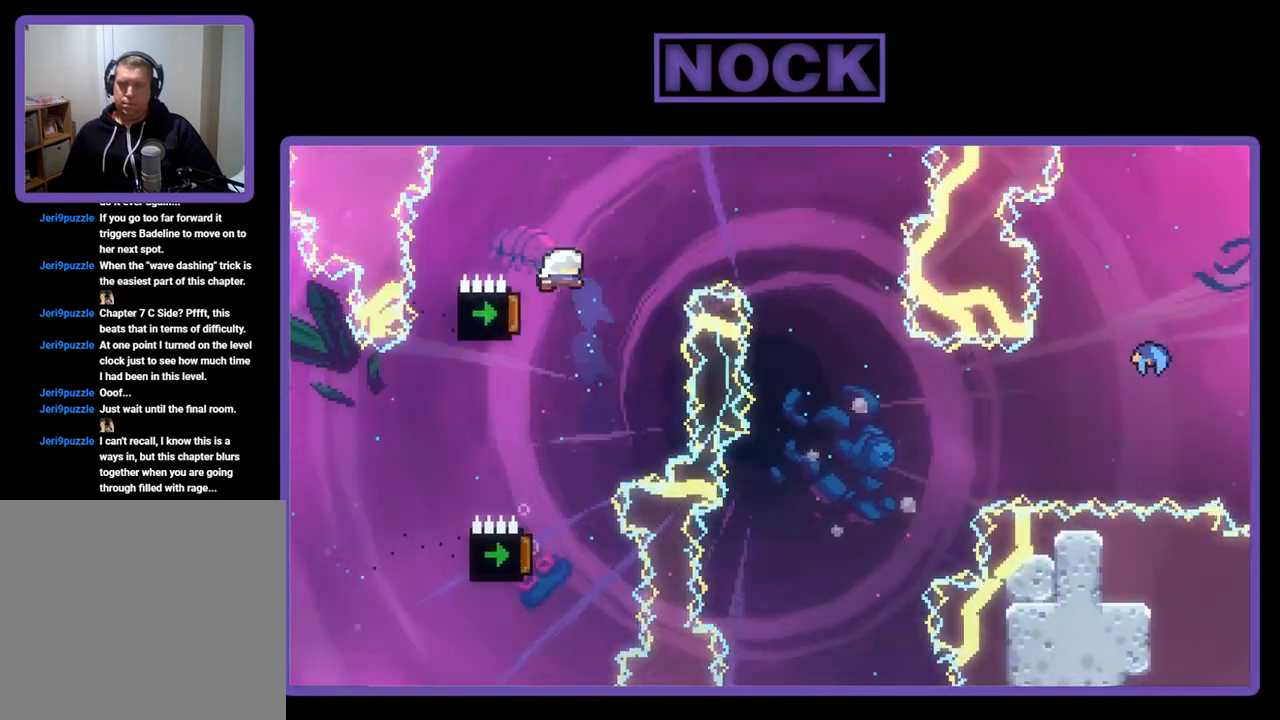
{"buttons": ["R2", "DPAD_RIGHT"], "left_stick": "center", "events": [[17, "DPAD_LEFT", "up"], [17, "DPAD_UP", "up"], [217, "DPAD_RIGHT", "down"]]}
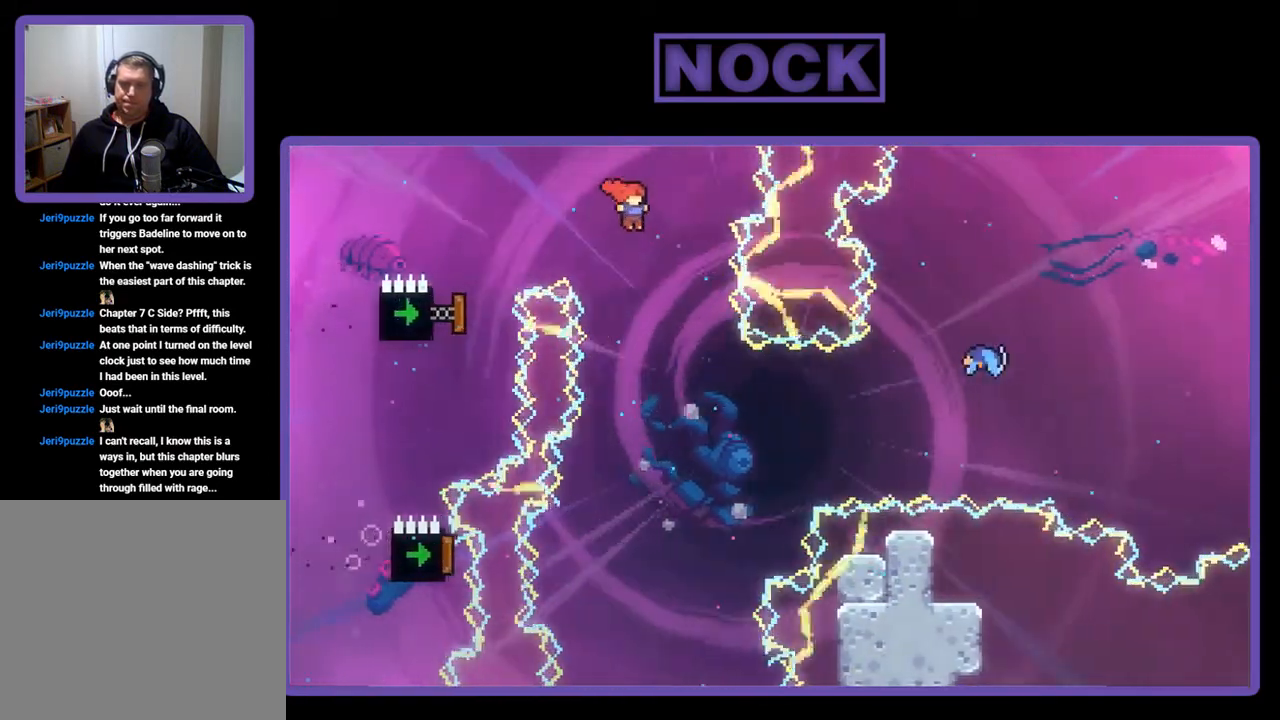
{"buttons": ["CIRCLE", "R2", "DPAD_UP"], "left_stick": "center", "events": [[50, "DPAD_RIGHT", "up"], [417, "DPAD_UP", "down"], [450, "CIRCLE", "down"]]}
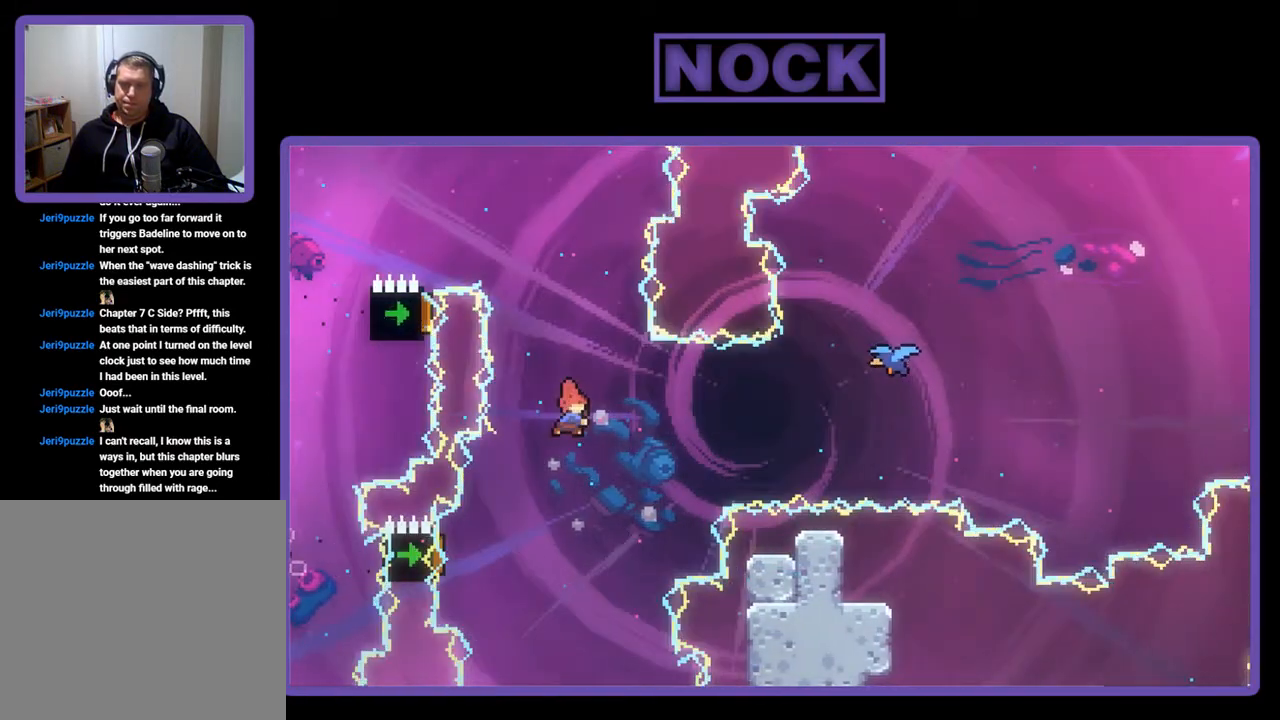
{"buttons": ["R2"], "left_stick": "center", "events": [[50, "DPAD_UP", "up"], [83, "CIRCLE", "up"]]}
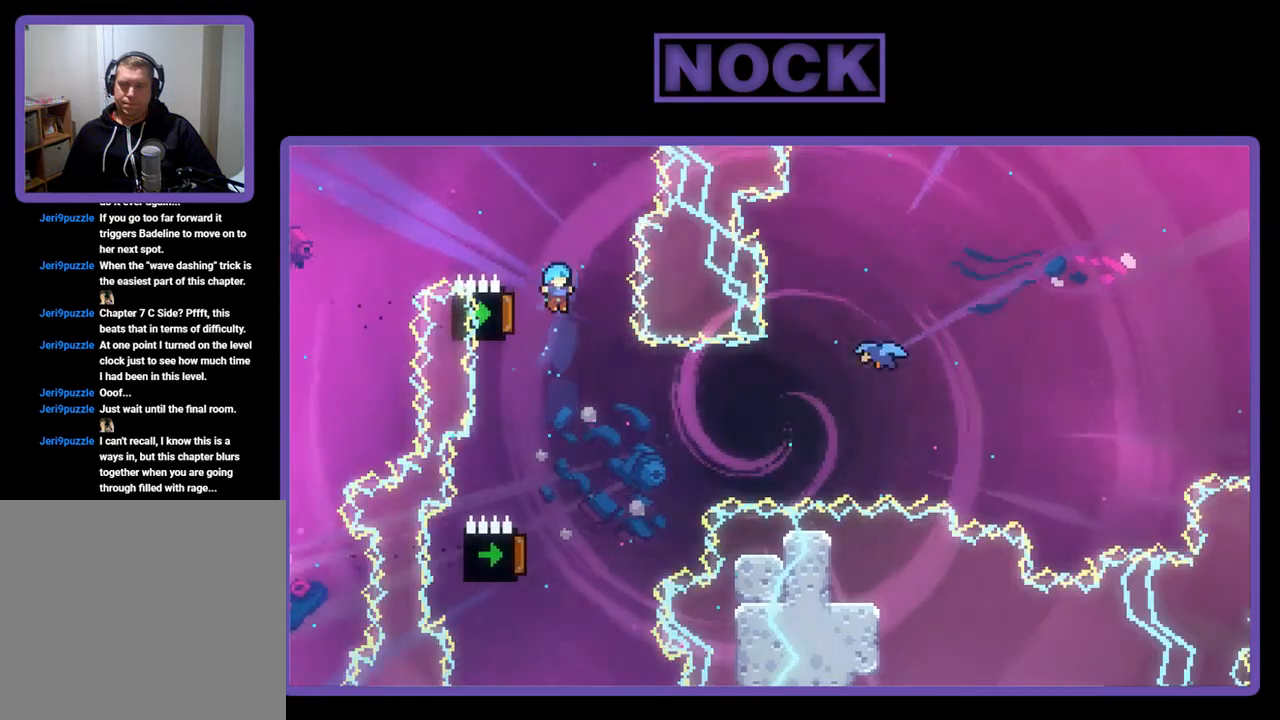
{"buttons": ["R2", "DPAD_RIGHT"], "left_stick": "center", "events": [[50, "DPAD_RIGHT", "down"], [183, "DPAD_RIGHT", "up"], [350, "DPAD_RIGHT", "down"]]}
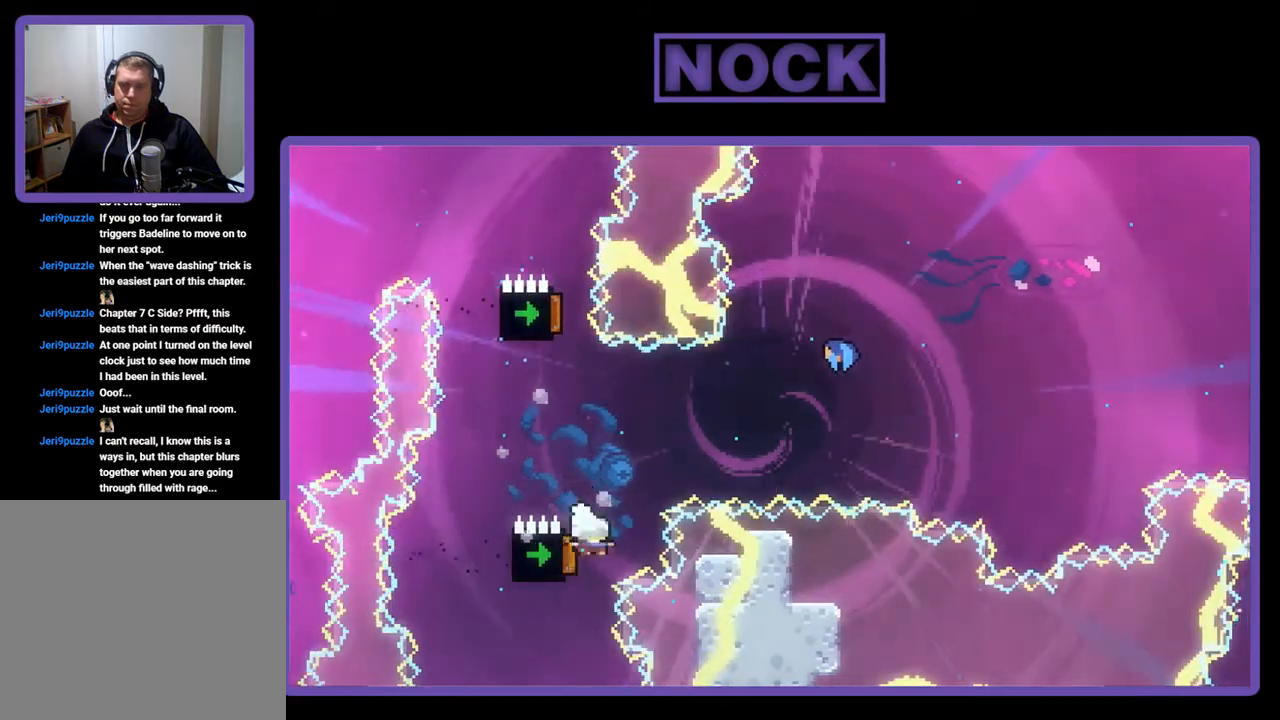
{"buttons": ["CIRCLE", "R2", "DPAD_UP", "DPAD_RIGHT"], "left_stick": "center", "events": [[50, "DPAD_RIGHT", "up"], [350, "DPAD_RIGHT", "down"], [350, "DPAD_UP", "down"], [450, "CIRCLE", "down"]]}
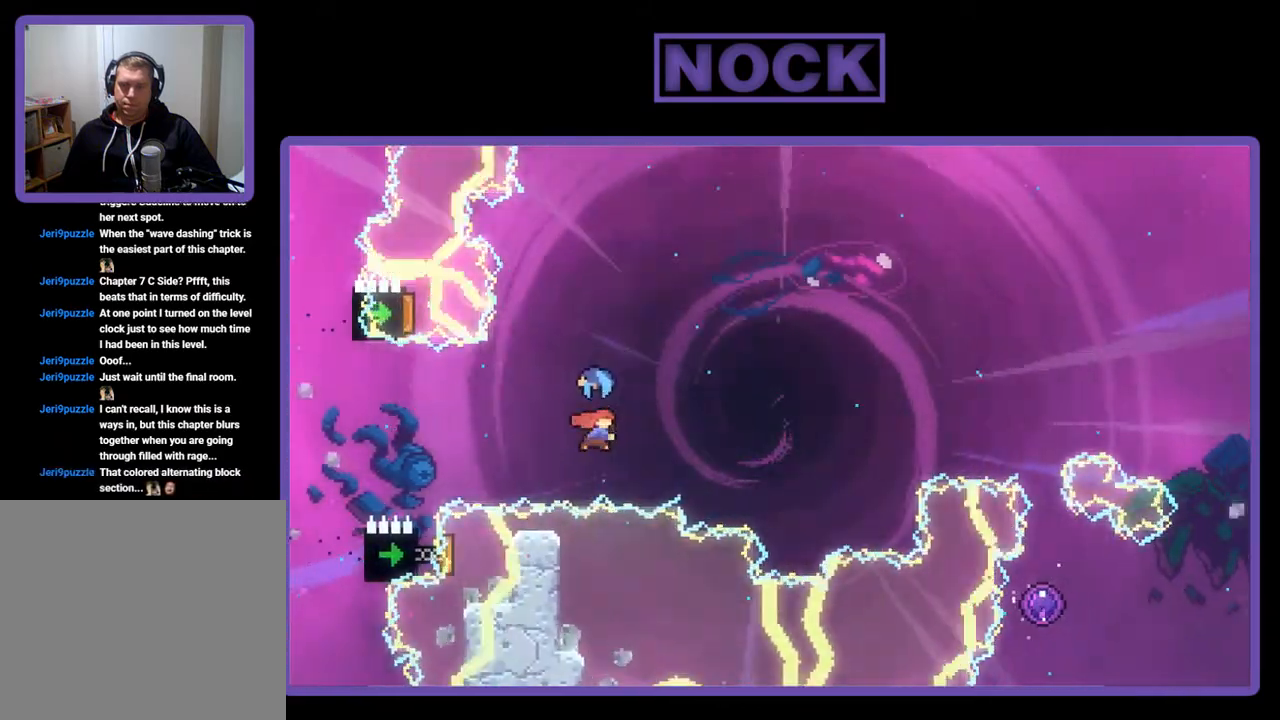
{"buttons": ["R2"], "left_stick": "center", "events": [[50, "DPAD_RIGHT", "up"], [217, "CIRCLE", "up"], [283, "DPAD_UP", "up"]]}
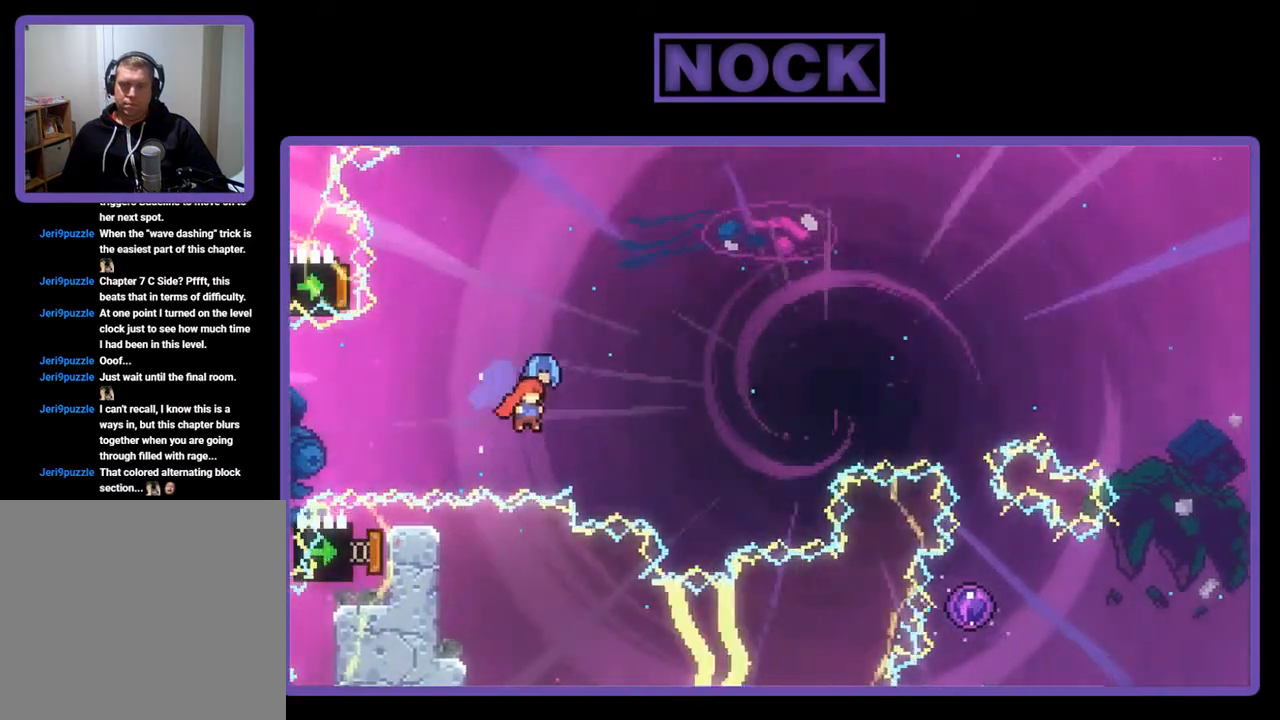
{"buttons": ["R2"], "left_stick": "center", "events": []}
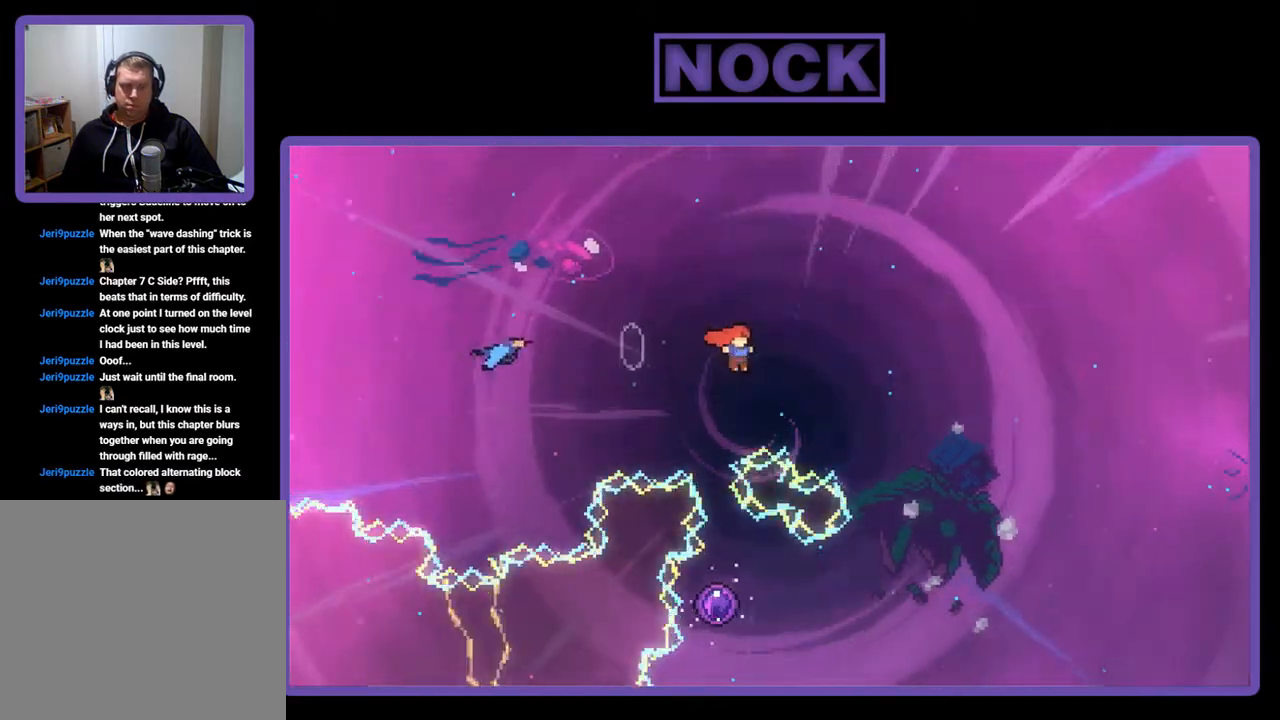
{"buttons": ["R2", "DPAD_LEFT"], "left_stick": "center", "events": [[50, "DPAD_UP", "down"], [83, "CIRCLE", "down"], [317, "DPAD_UP", "up"], [350, "CIRCLE", "up"], [483, "DPAD_LEFT", "down"]]}
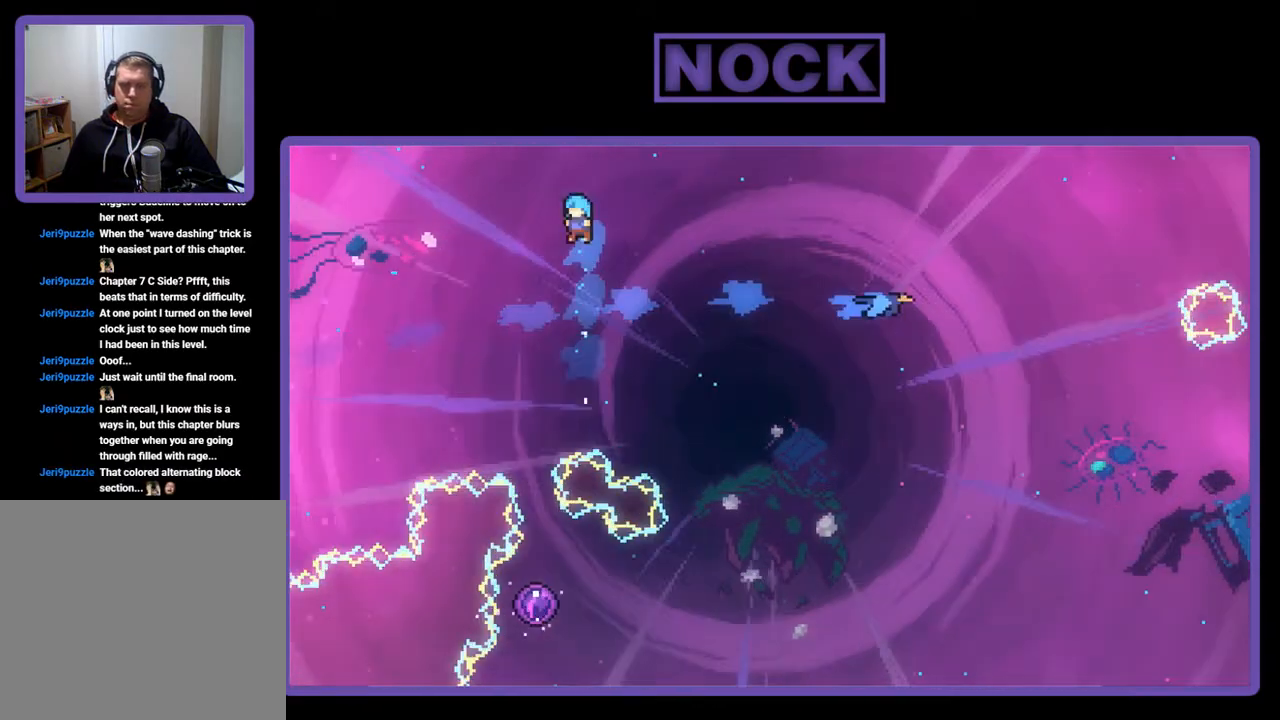
{"buttons": ["R2"], "left_stick": "center", "events": [[150, "DPAD_LEFT", "up"]]}
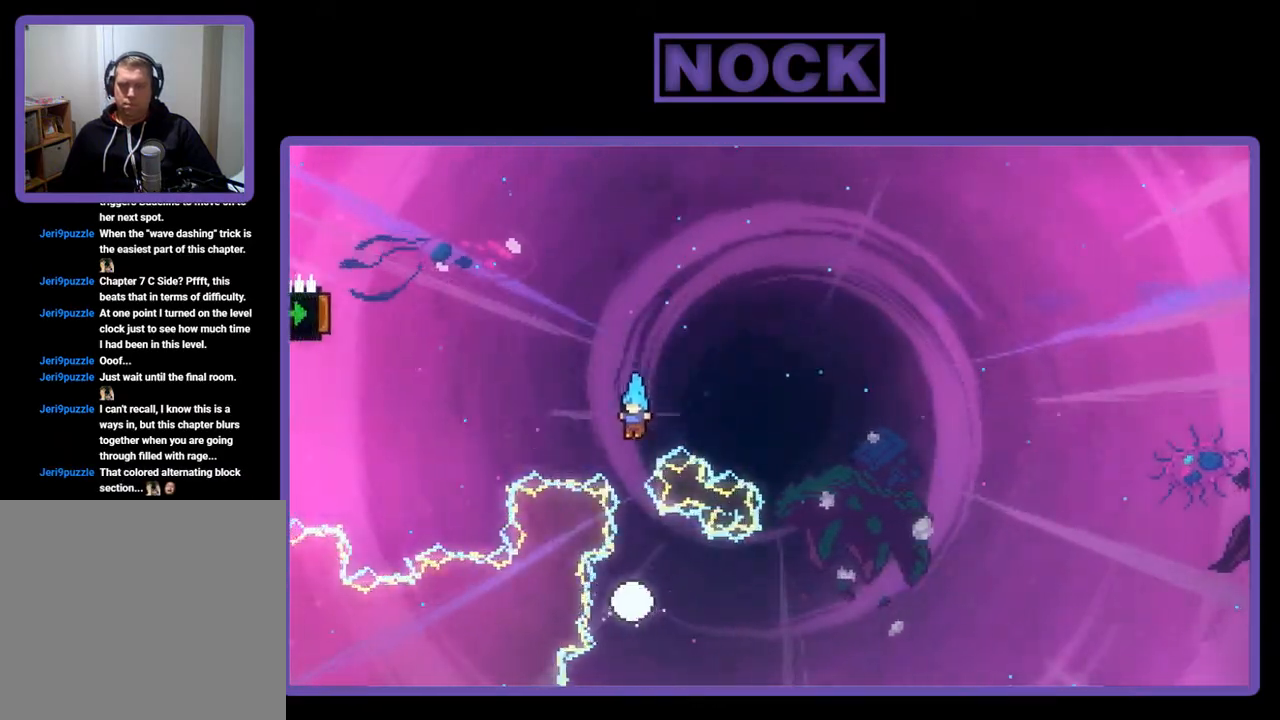
{"buttons": ["R2"], "left_stick": "center", "events": []}
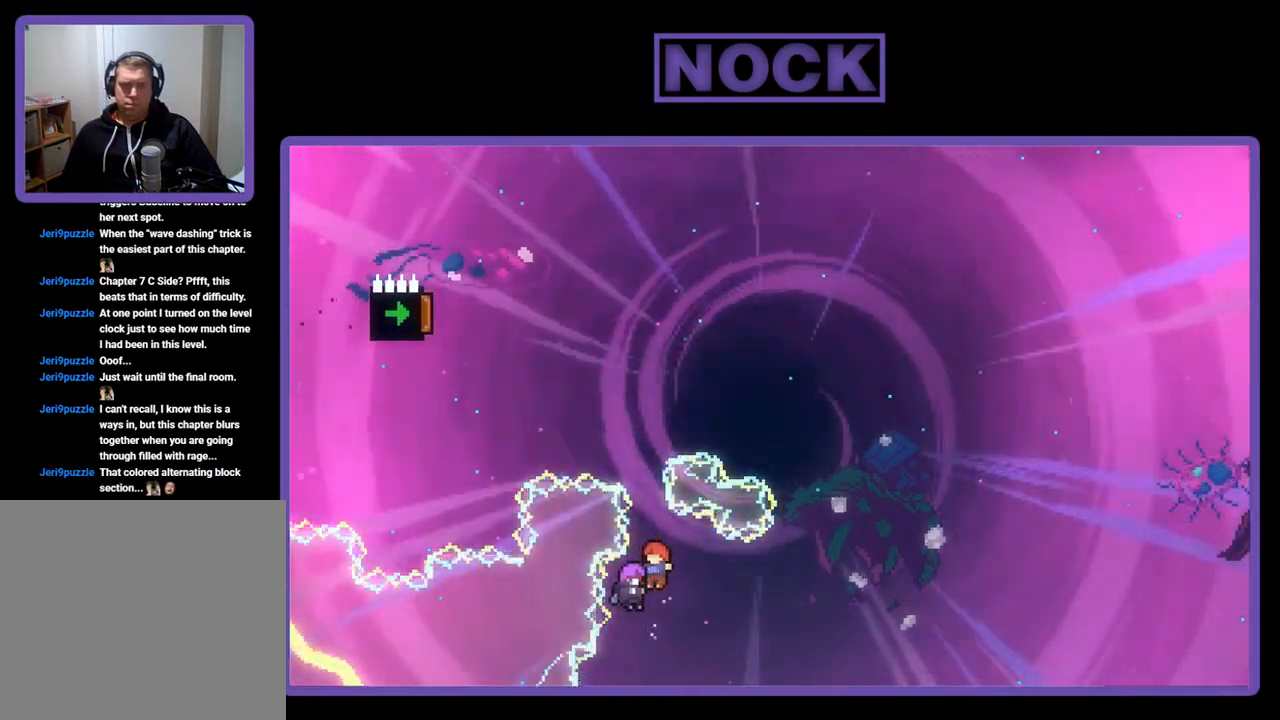
{"buttons": ["R2"], "left_stick": "center", "events": []}
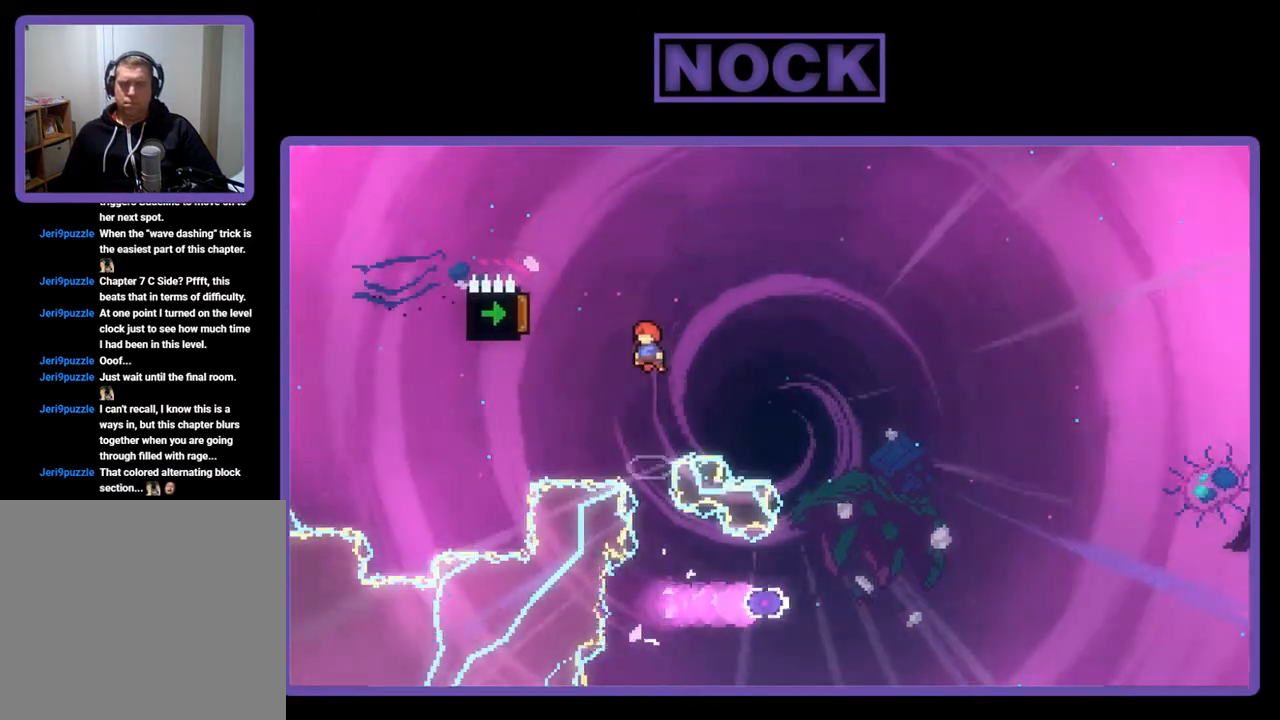
{"buttons": ["CIRCLE", "R2", "DPAD_LEFT"], "left_stick": "center", "events": [[250, "CIRCLE", "down"], [350, "DPAD_LEFT", "down"]]}
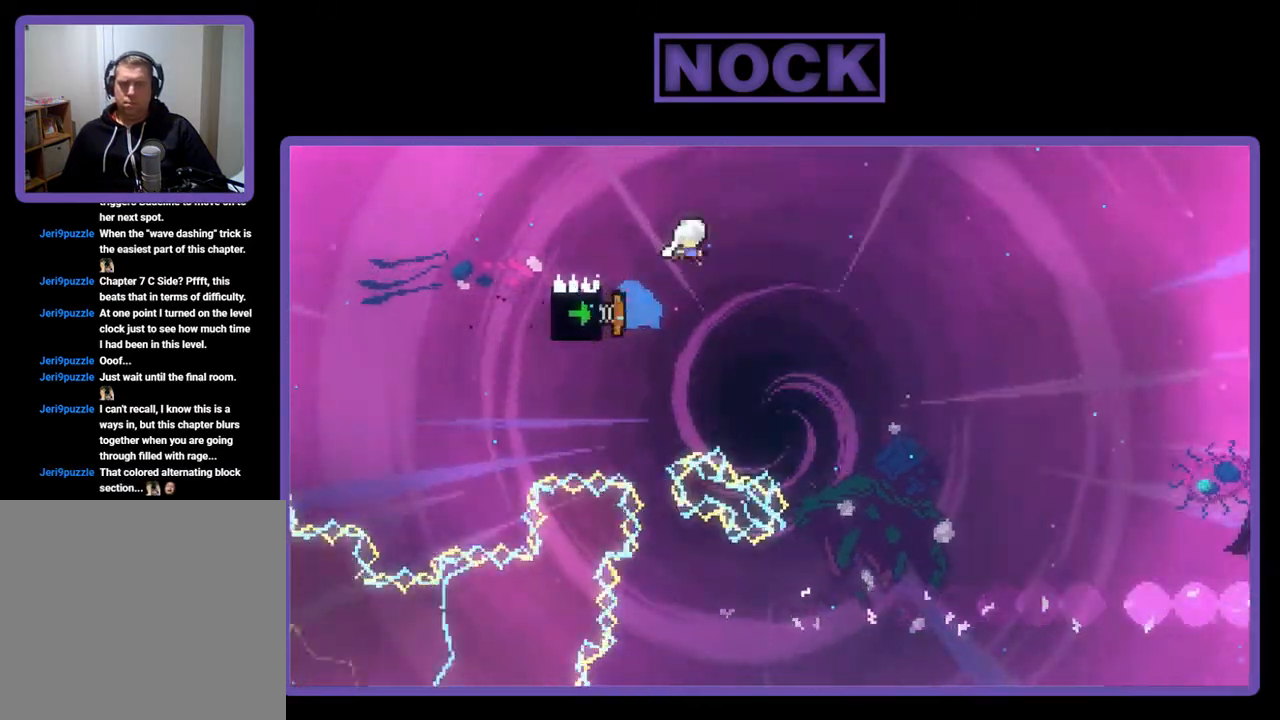
{"buttons": ["R2"], "left_stick": "center", "events": [[17, "CIRCLE", "up"], [83, "DPAD_LEFT", "up"]]}